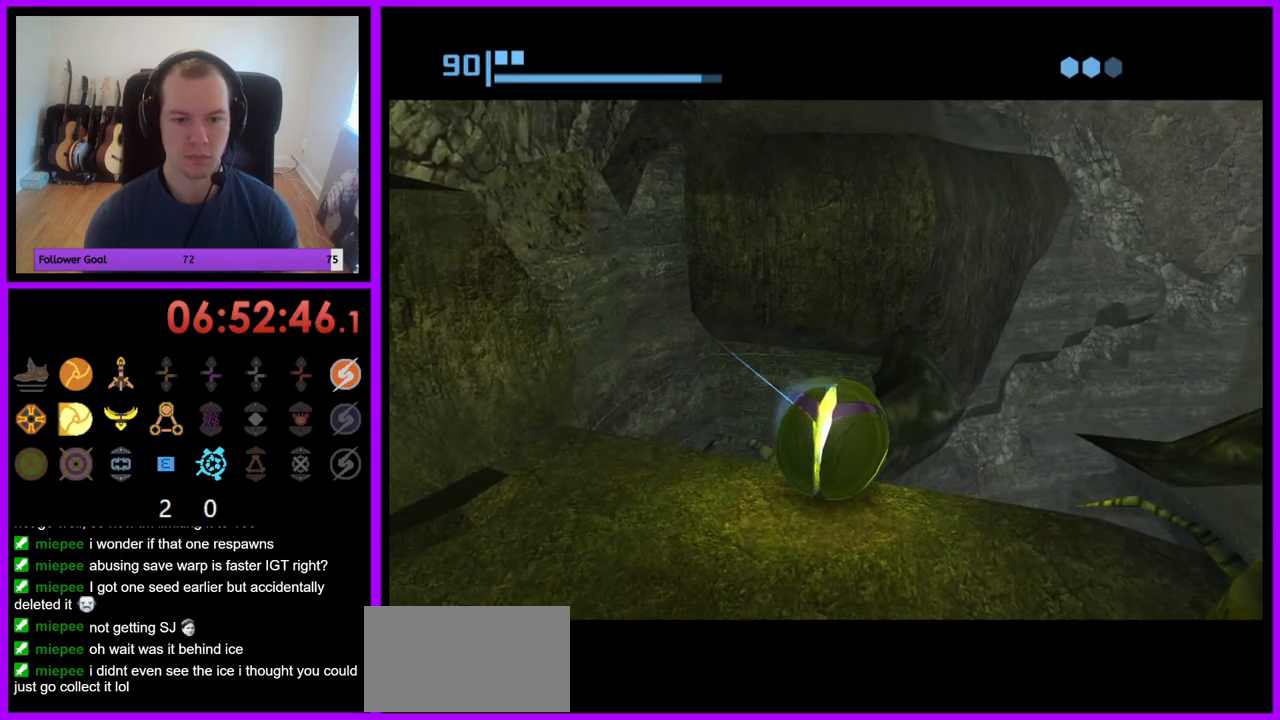
Gameplay with a controller (Nintendo layout); each line is a JSON object with the inputs held at the frame after it. "events" lists button and stick changes between this image and that frame as [ms after this image, input, new state], when the widget could be followed in between. Not read: L3 R3.
{"buttons": [], "left_stick": "down", "right_stick": "center", "events": [[50, "left_stick", "up"], [67, "A", "down"], [150, "A", "up"], [200, "left_stick", "center"], [317, "left_stick", "down"], [367, "A", "down"], [467, "A", "up"]]}
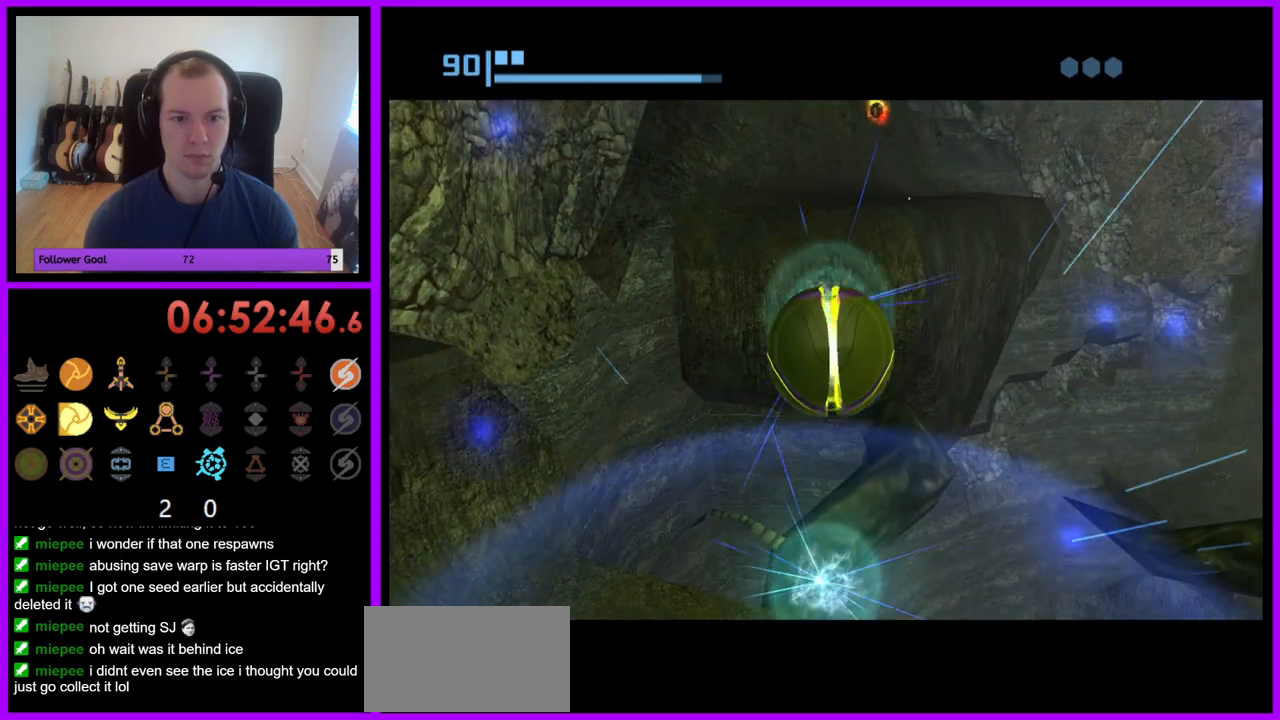
{"buttons": [], "left_stick": "up", "right_stick": "center", "events": [[183, "left_stick", "center"], [267, "left_stick", "up"]]}
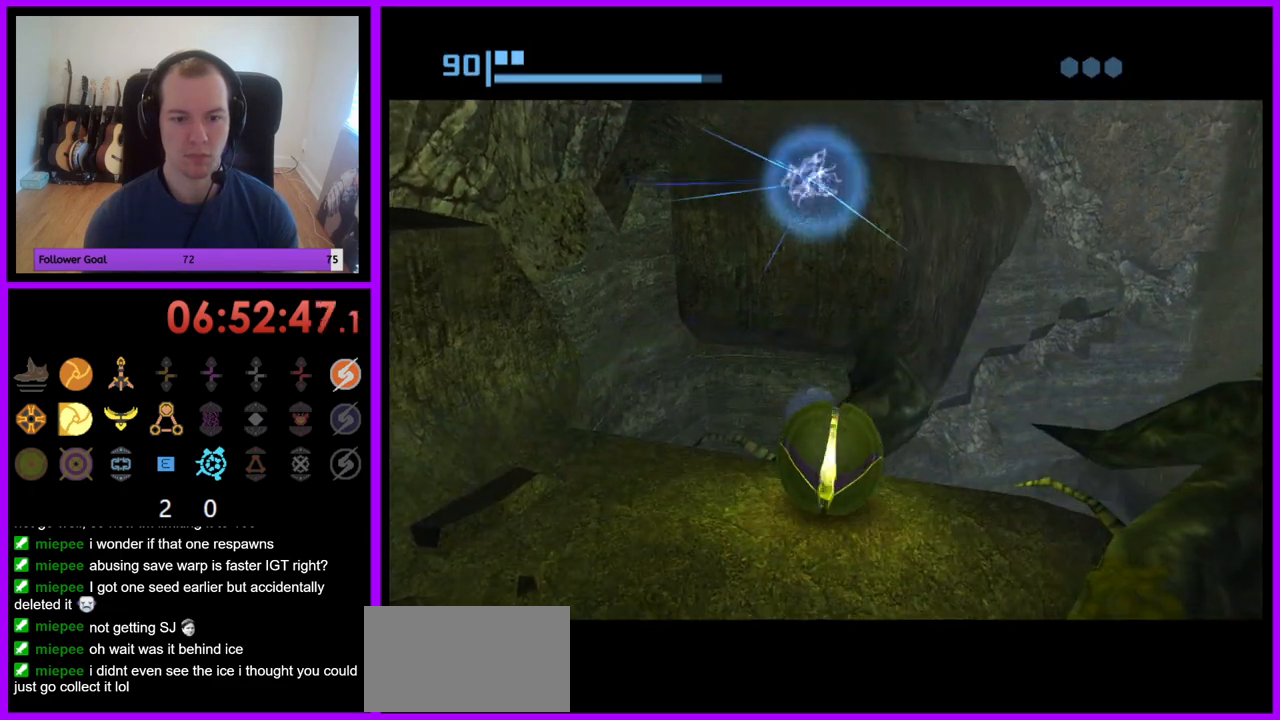
{"buttons": [], "left_stick": "up", "right_stick": "center", "events": []}
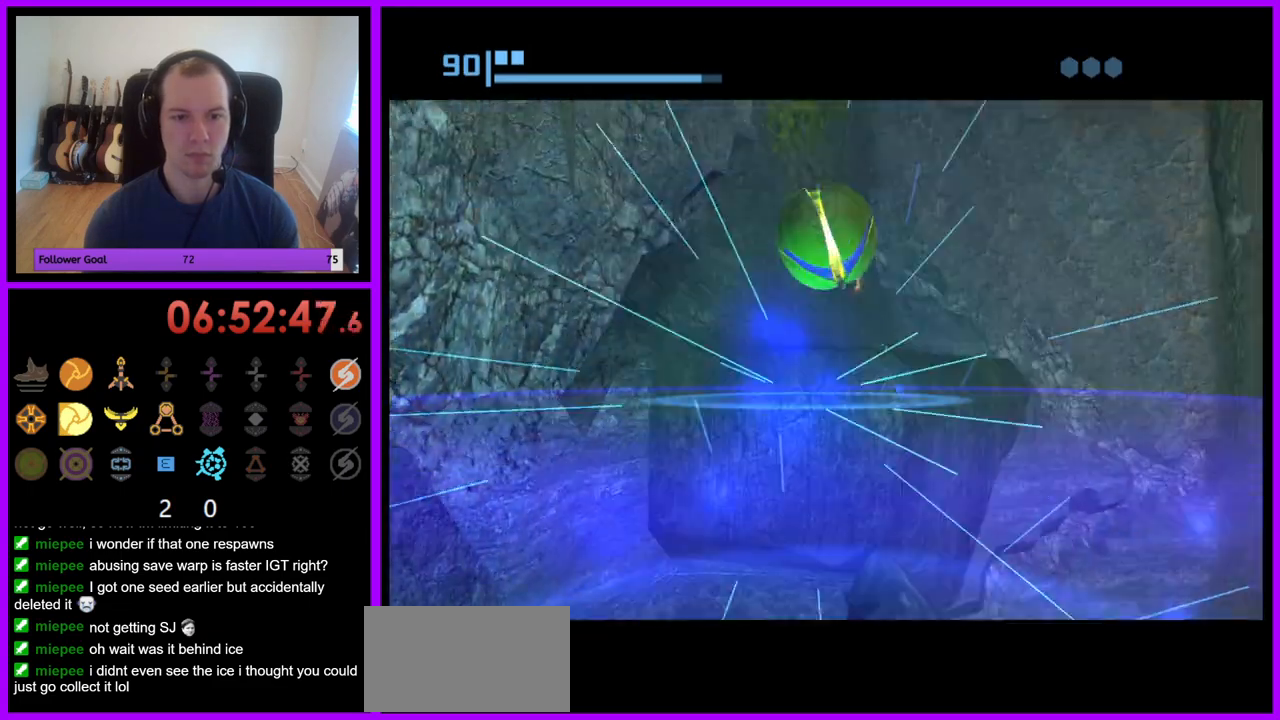
{"buttons": [], "left_stick": "up", "right_stick": "center", "events": [[117, "X", "down"], [167, "B", "down"], [267, "X", "up"], [283, "B", "up"]]}
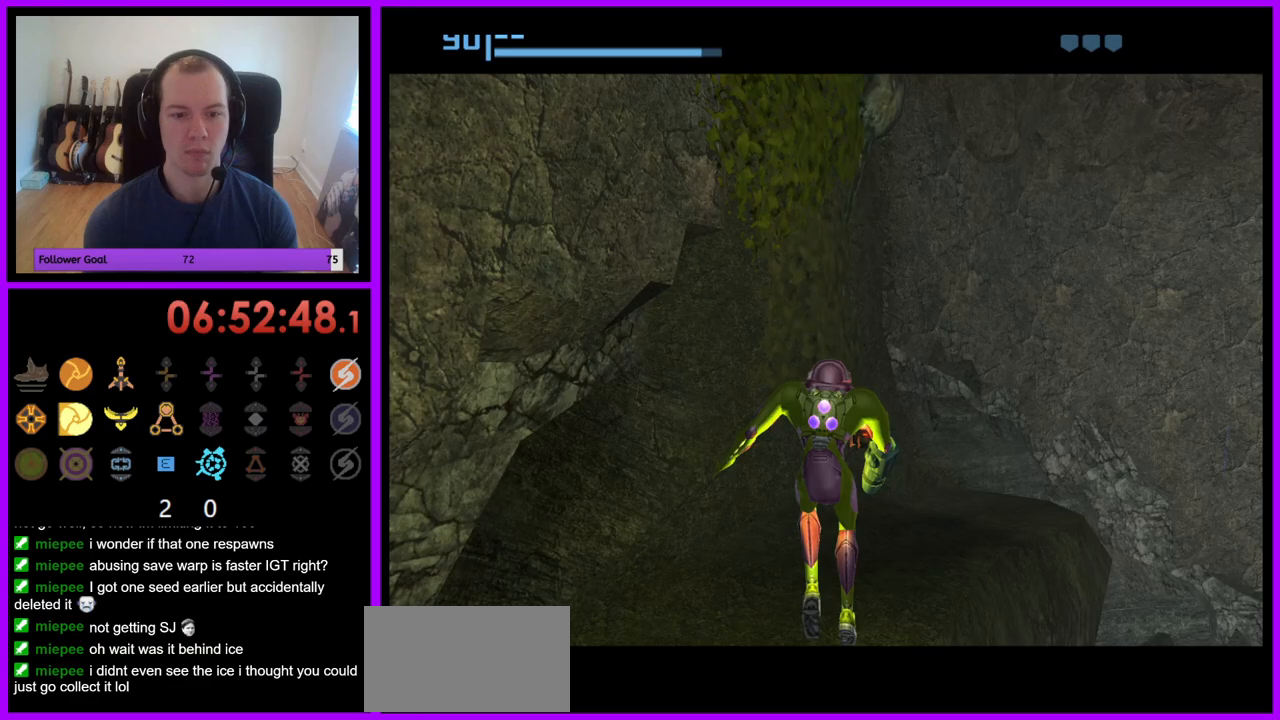
{"buttons": [], "left_stick": "up", "right_stick": "center", "events": []}
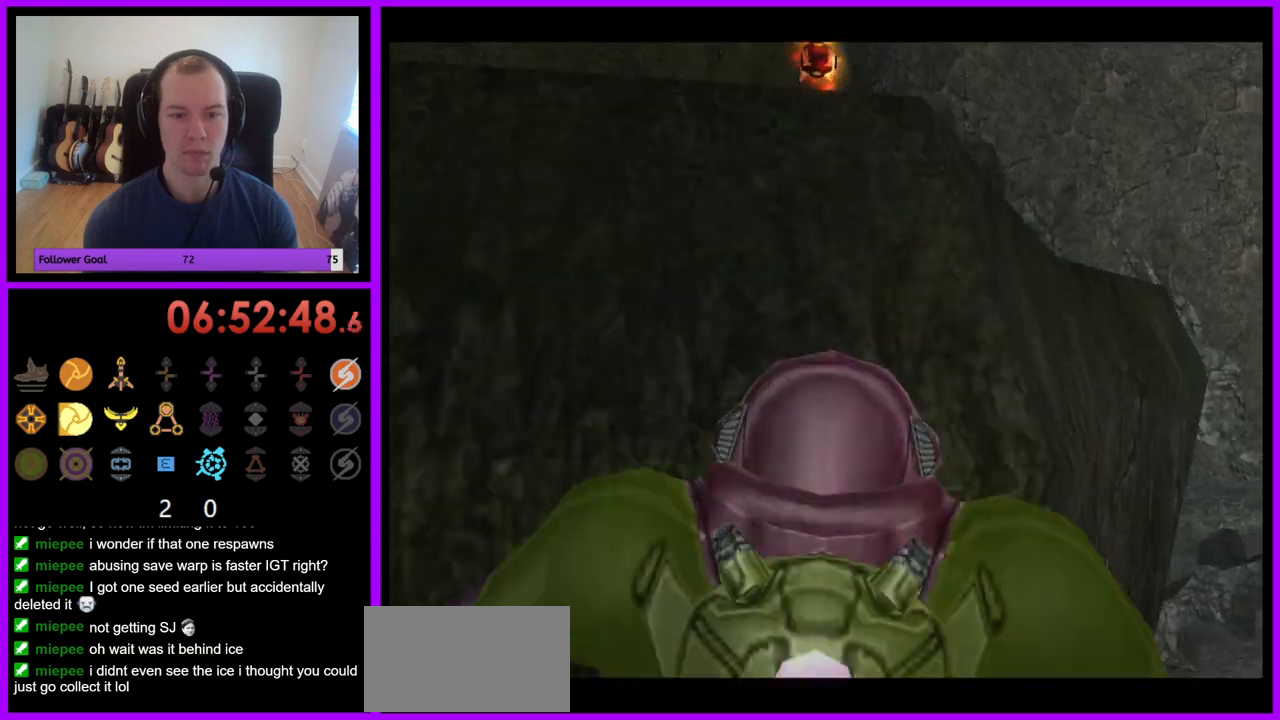
{"buttons": ["L1"], "left_stick": "center", "right_stick": "center", "events": [[267, "left_stick", "center"], [350, "left_stick", "left"], [367, "L1", "down"], [483, "left_stick", "center"]]}
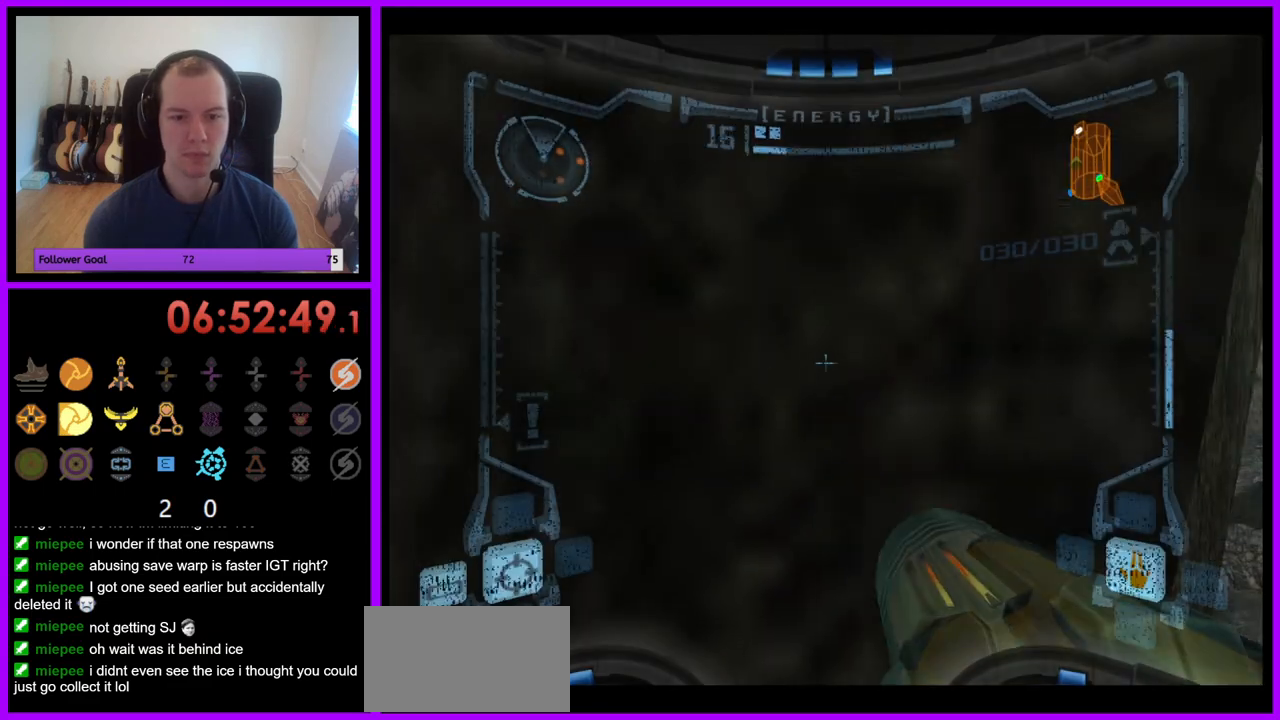
{"buttons": [], "left_stick": "center", "right_stick": "center", "events": [[367, "X", "down"], [450, "X", "up"], [467, "L1", "up"]]}
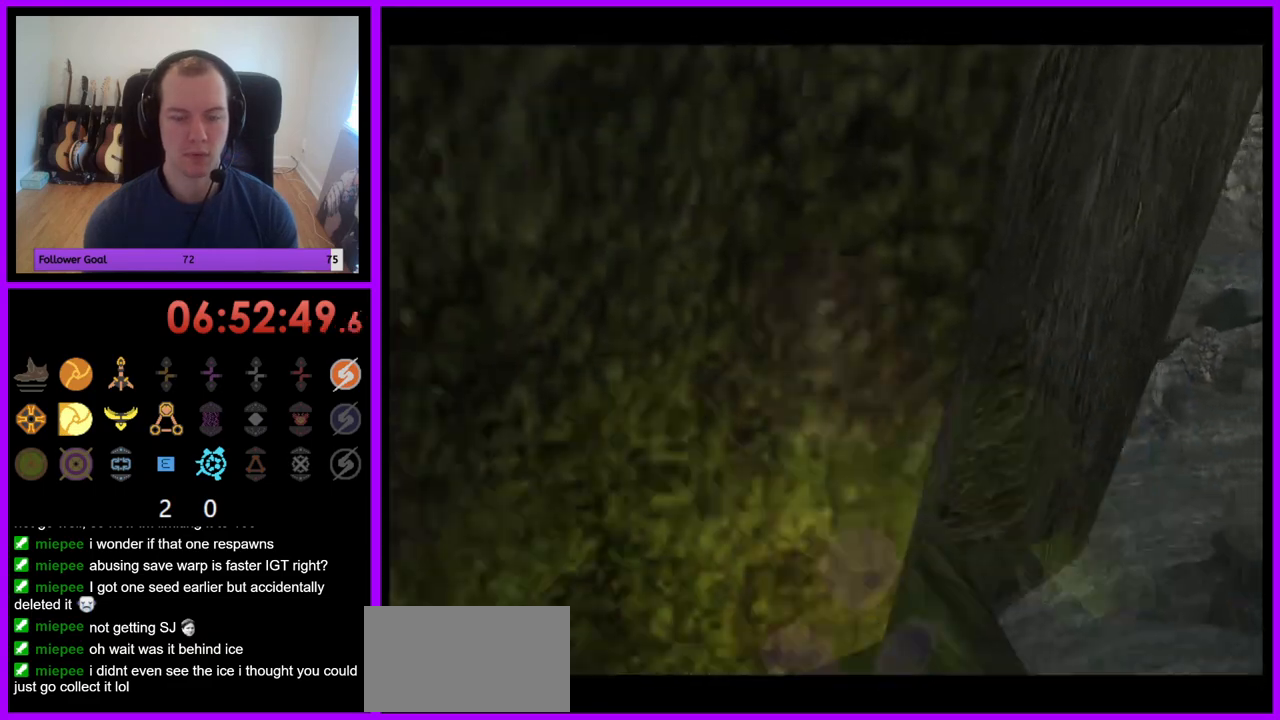
{"buttons": [], "left_stick": "up", "right_stick": "center", "events": [[450, "left_stick", "up"]]}
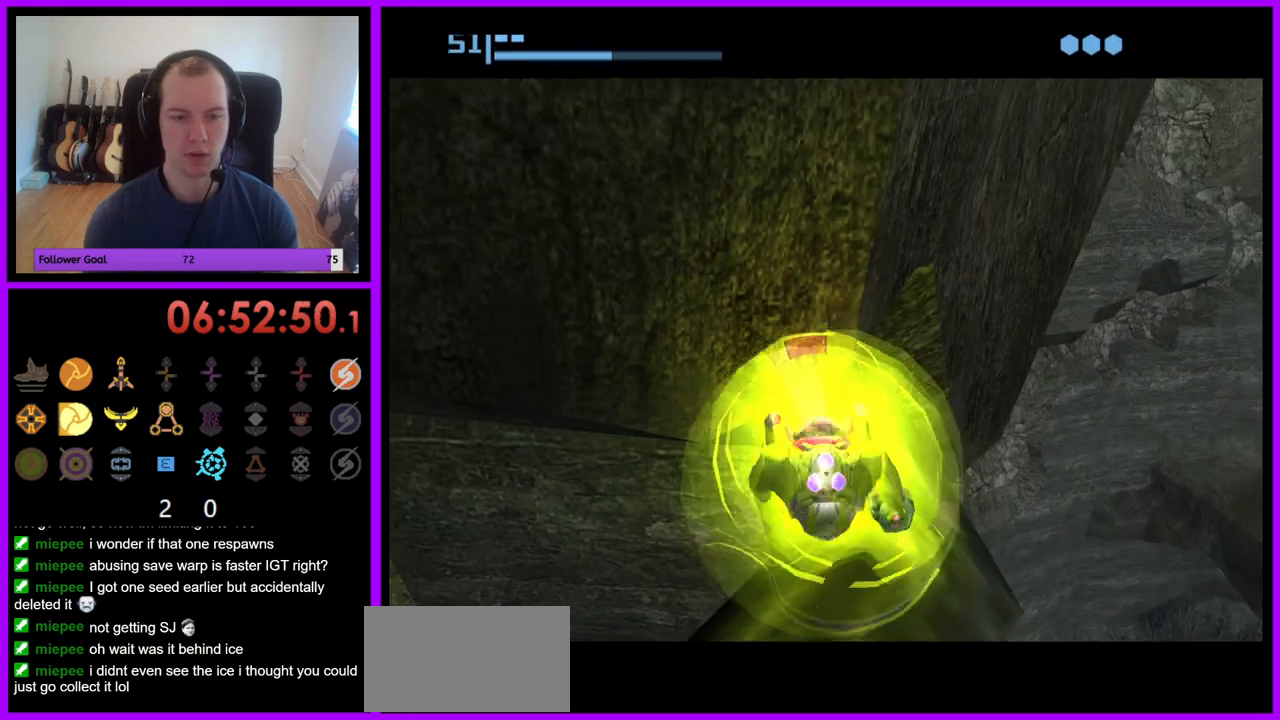
{"buttons": ["A"], "left_stick": "up", "right_stick": "center", "events": [[100, "left_stick", "center"], [200, "left_stick", "up-right"], [367, "left_stick", "center"], [417, "left_stick", "up"], [467, "A", "down"]]}
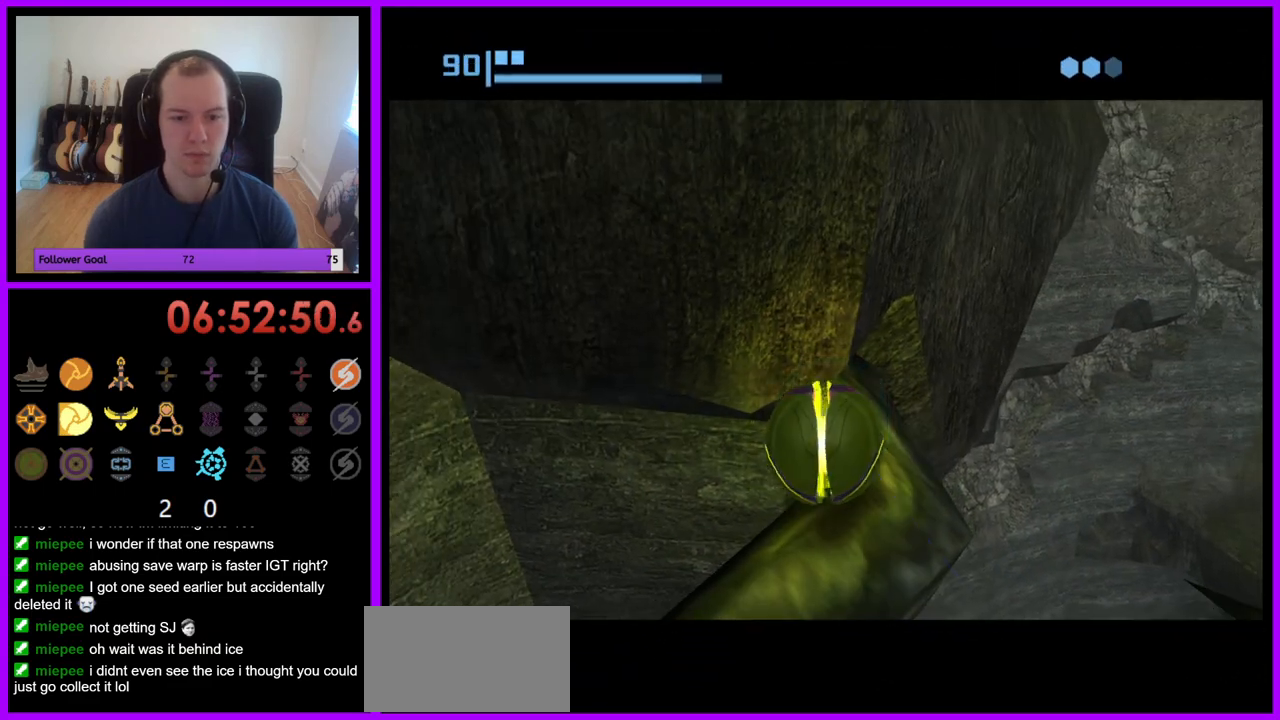
{"buttons": [], "left_stick": "center", "right_stick": "center", "events": [[83, "A", "up"], [167, "left_stick", "up-right"], [283, "left_stick", "right"], [467, "left_stick", "center"]]}
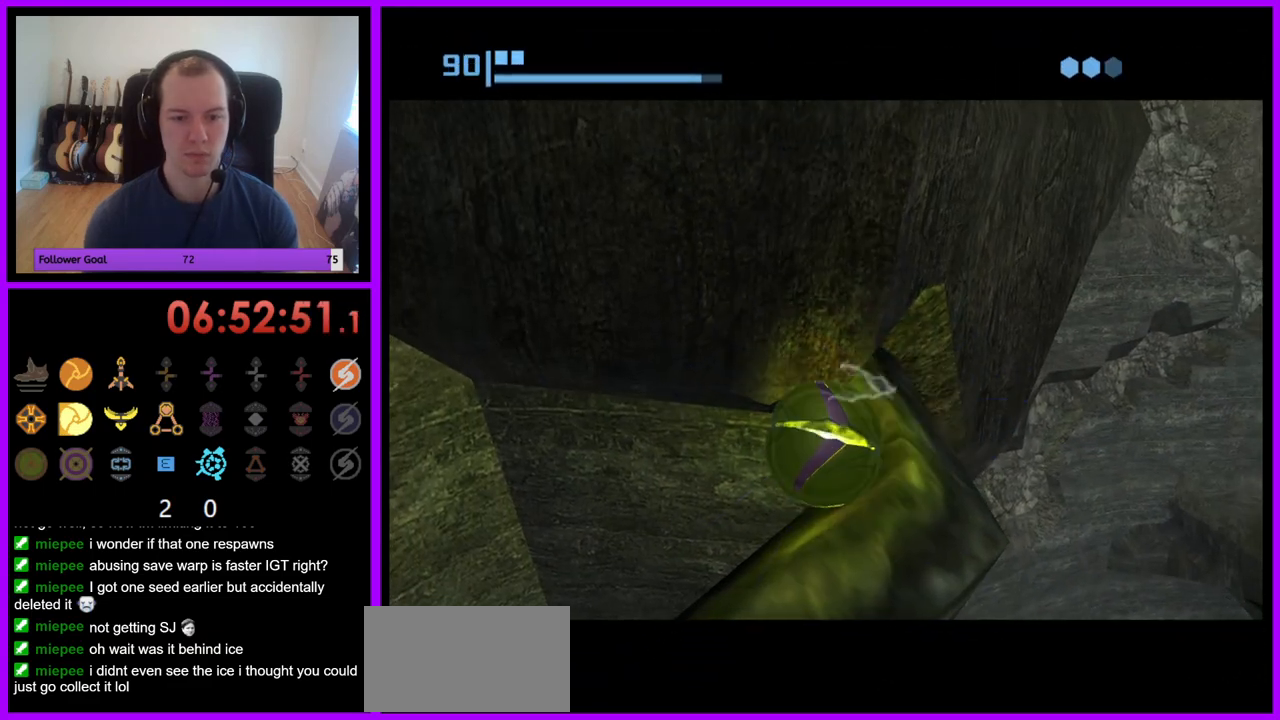
{"buttons": ["A"], "left_stick": "right", "right_stick": "center", "events": [[33, "left_stick", "down-right"], [283, "left_stick", "center"], [433, "A", "down"], [483, "left_stick", "right"]]}
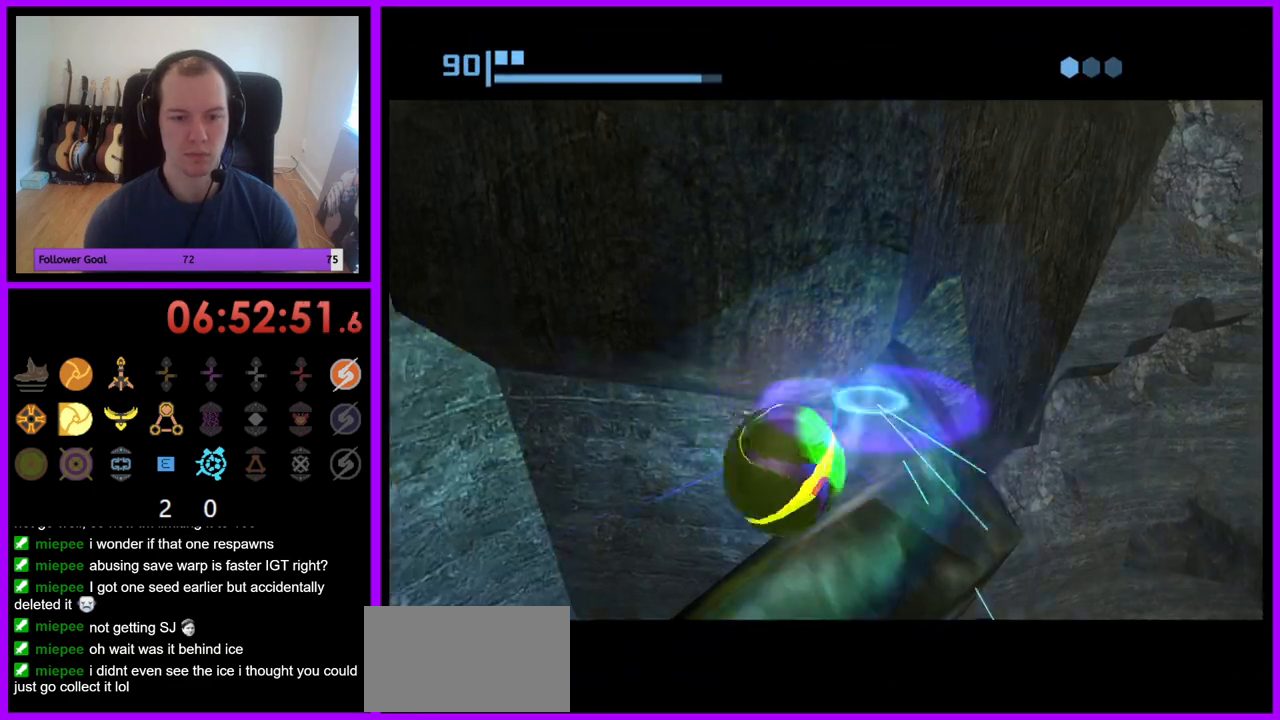
{"buttons": [], "left_stick": "up-left", "right_stick": "center", "events": [[50, "A", "up"], [167, "A", "down"], [250, "A", "up"], [250, "left_stick", "center"], [367, "left_stick", "up-left"]]}
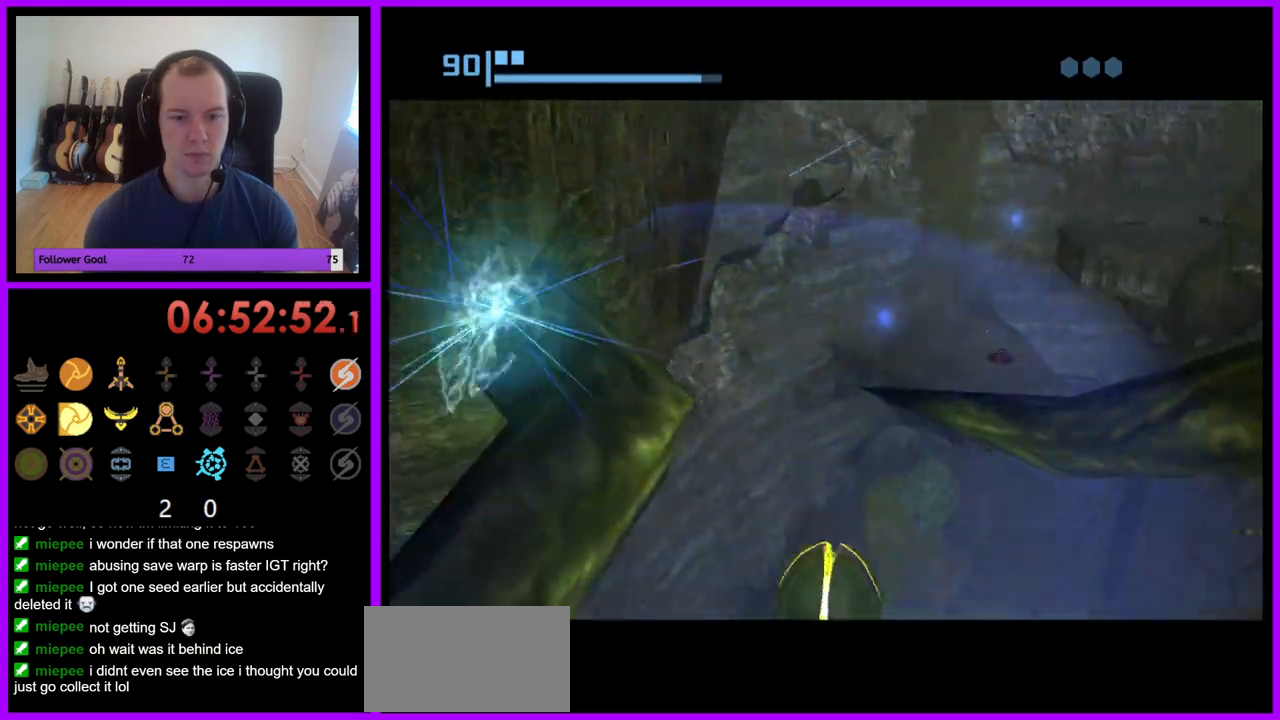
{"buttons": [], "left_stick": "center", "right_stick": "center", "events": [[67, "left_stick", "center"], [150, "X", "down"], [217, "X", "up"]]}
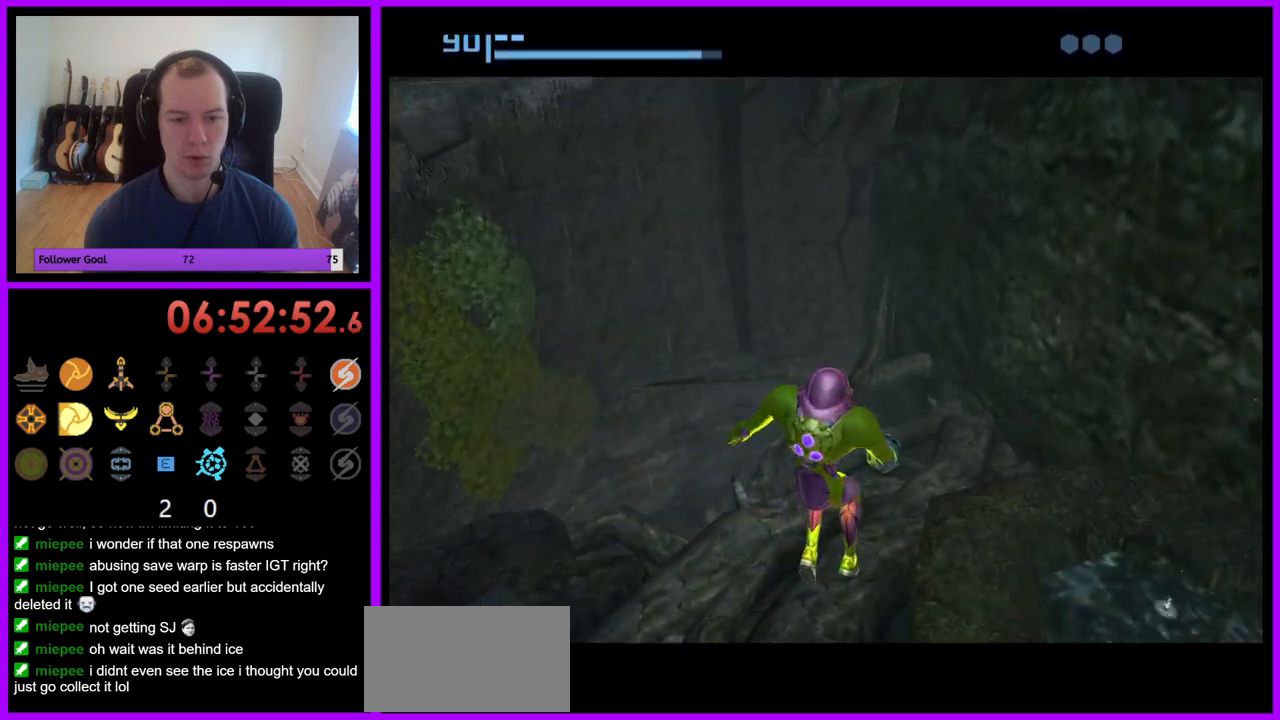
{"buttons": [], "left_stick": "center", "right_stick": "center", "events": []}
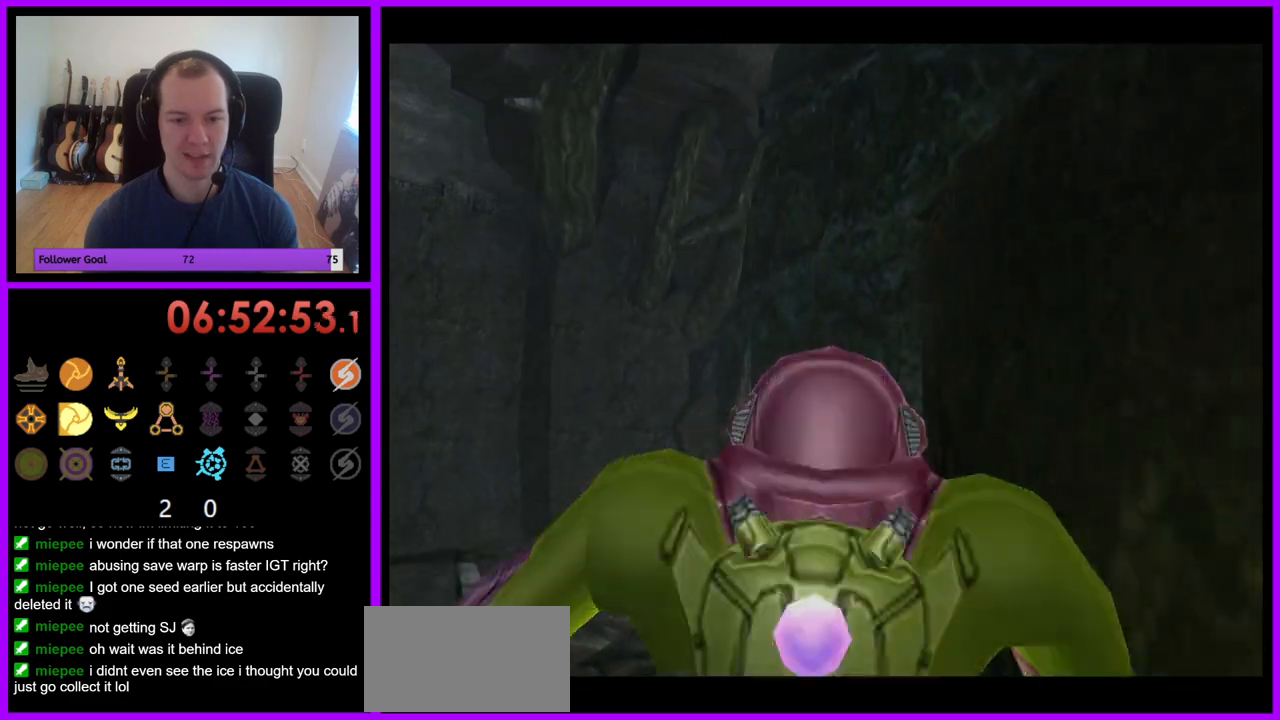
{"buttons": [], "left_stick": "left", "right_stick": "center", "events": [[33, "left_stick", "left"]]}
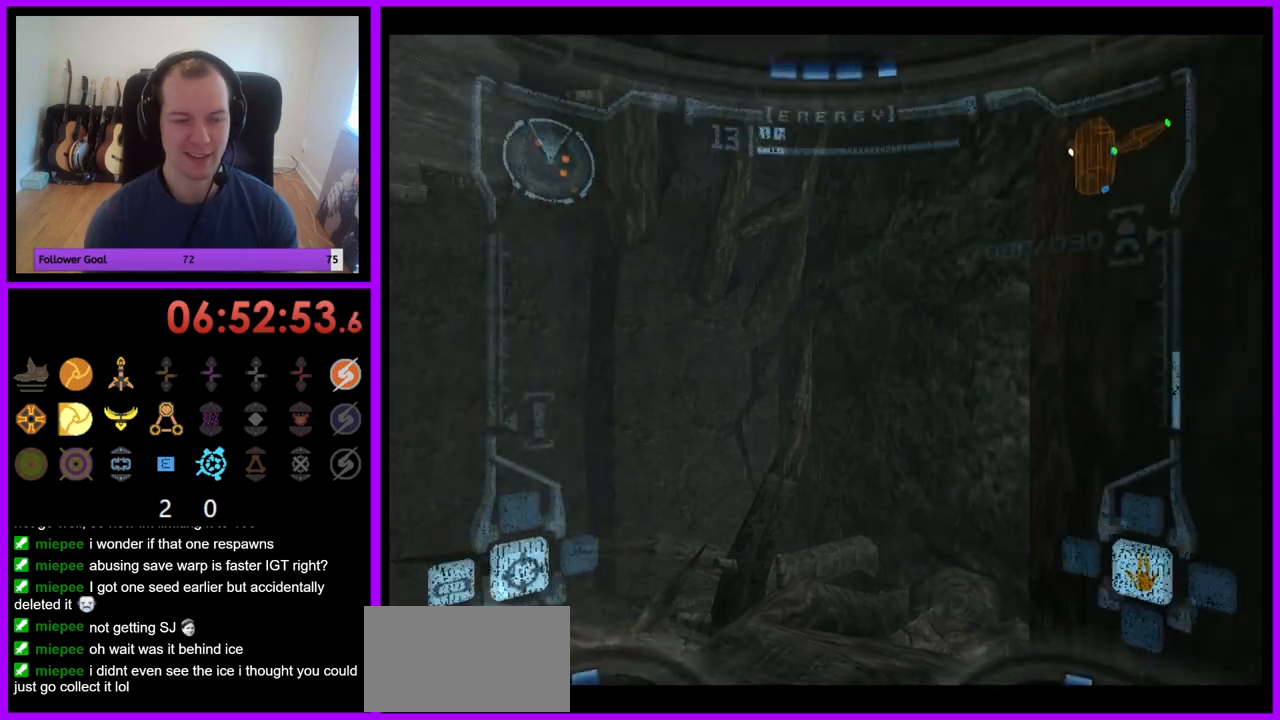
{"buttons": ["L1"], "left_stick": "up-left", "right_stick": "center", "events": [[133, "left_stick", "center"], [200, "B", "down"], [233, "left_stick", "left"], [300, "B", "up"], [417, "L1", "down"], [433, "left_stick", "up-left"]]}
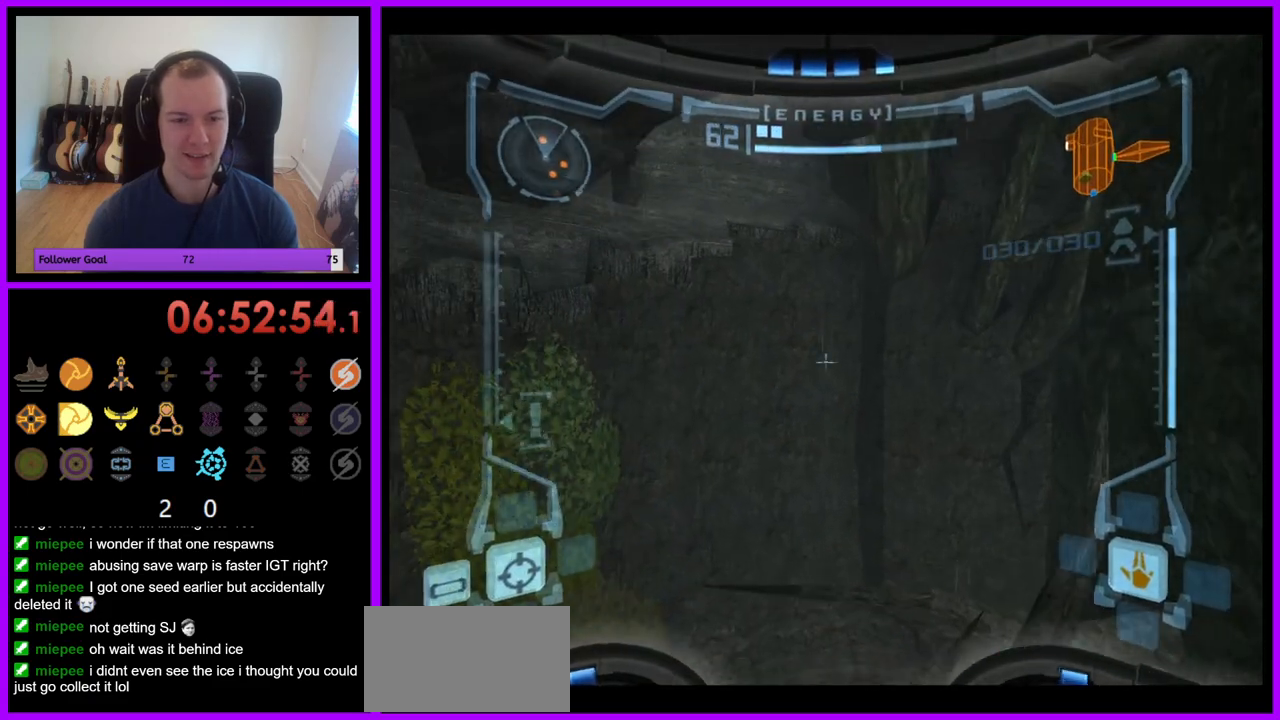
{"buttons": [], "left_stick": "up-left", "right_stick": "center", "events": [[150, "left_stick", "left"], [467, "left_stick", "up-left"], [500, "L1", "up"]]}
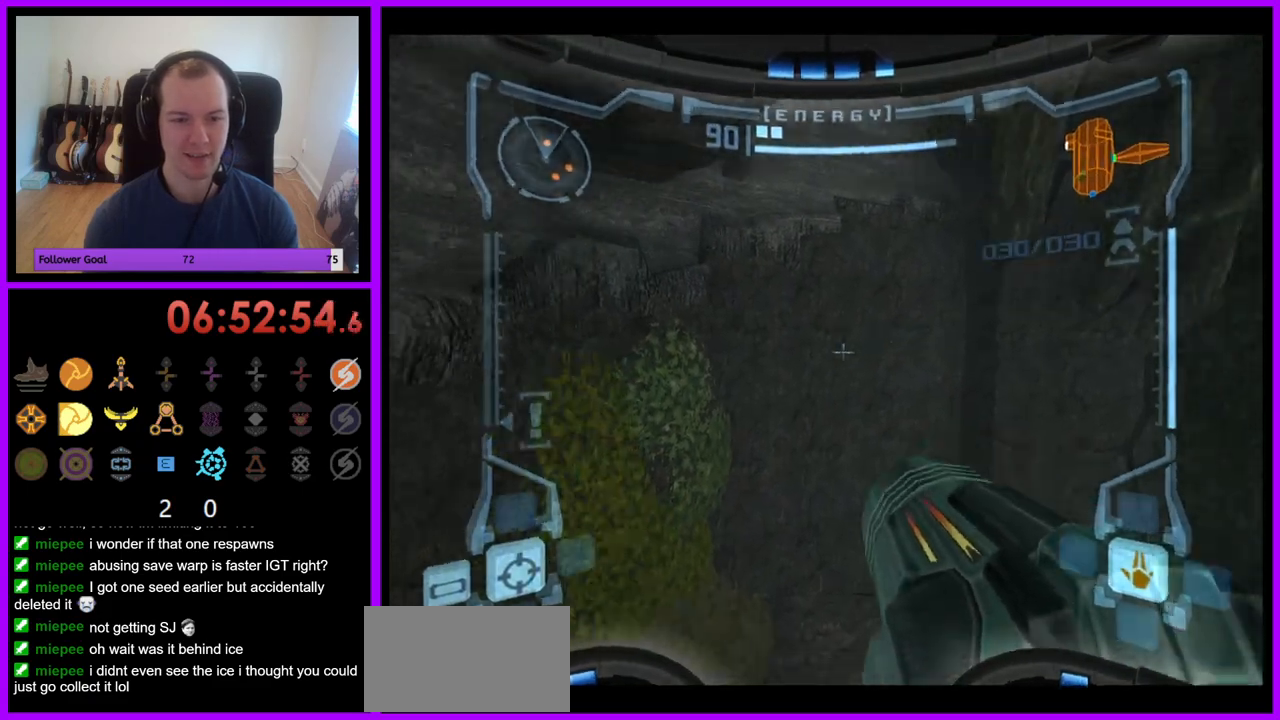
{"buttons": ["L1", "R1"], "left_stick": "up", "right_stick": "center", "events": [[17, "R1", "down"], [17, "left_stick", "up"], [150, "left_stick", "up-right"], [467, "left_stick", "up"], [500, "L1", "down"]]}
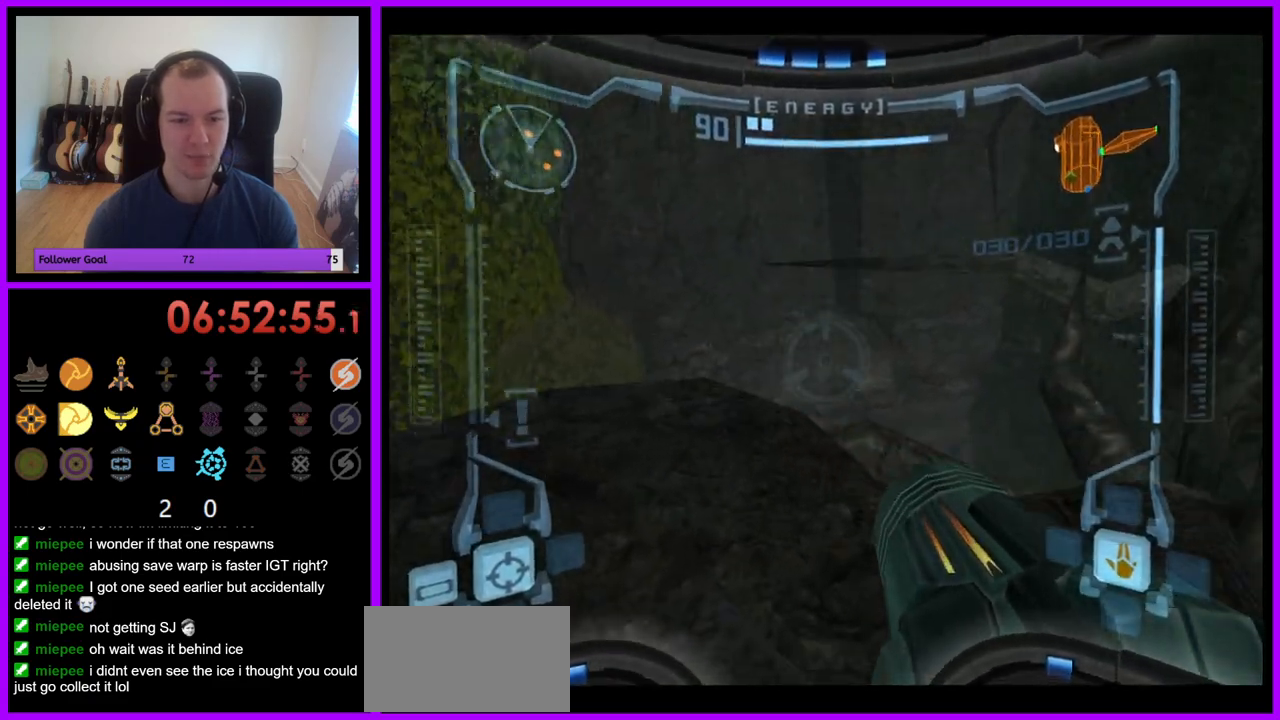
{"buttons": ["R1"], "left_stick": "up", "right_stick": "center", "events": [[33, "R1", "up"], [67, "left_stick", "up-left"], [300, "left_stick", "up"], [367, "R1", "down"], [483, "L1", "up"]]}
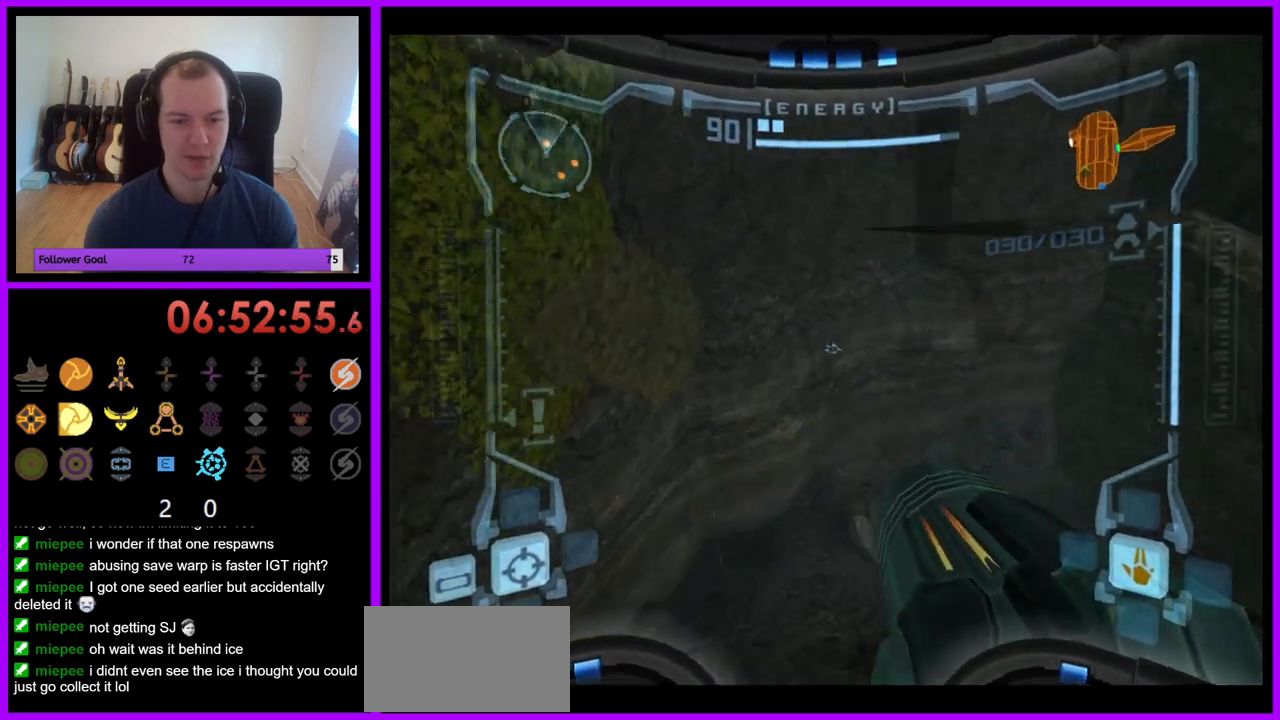
{"buttons": ["R1"], "left_stick": "up-right", "right_stick": "center", "events": [[83, "left_stick", "up-right"]]}
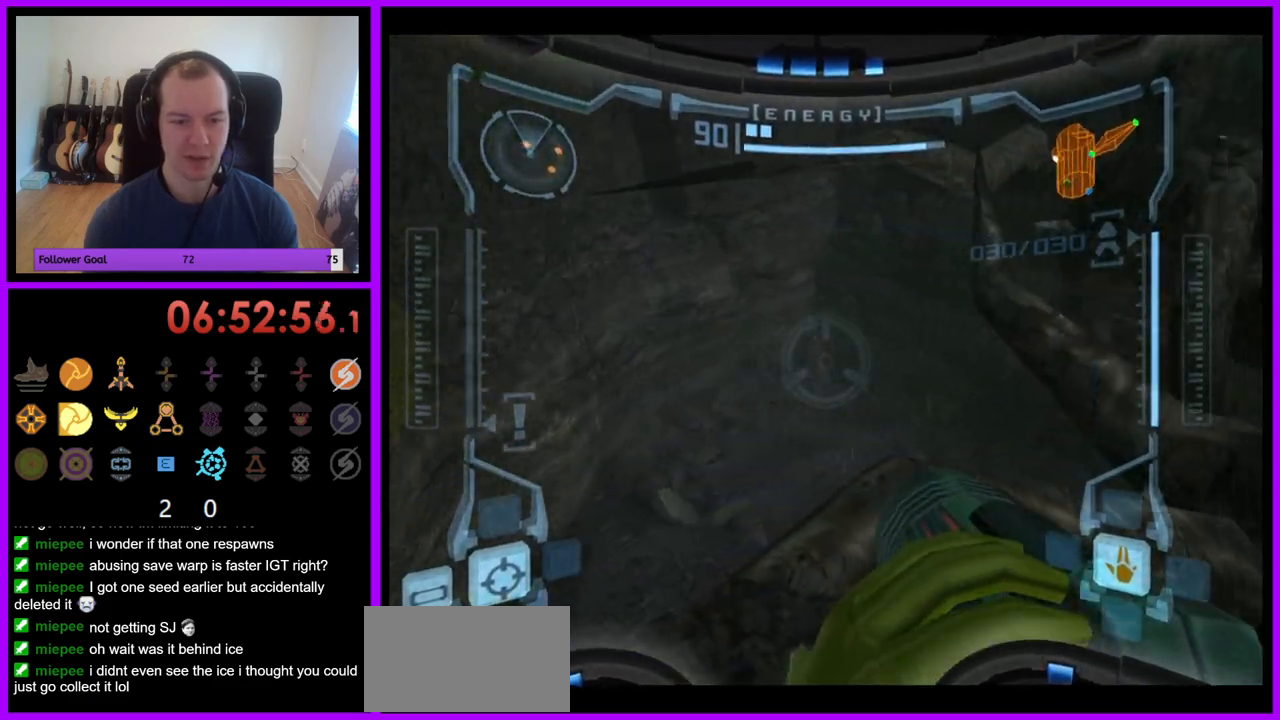
{"buttons": ["R1"], "left_stick": "down-right", "right_stick": "center", "events": [[50, "left_stick", "right"], [417, "left_stick", "down-right"]]}
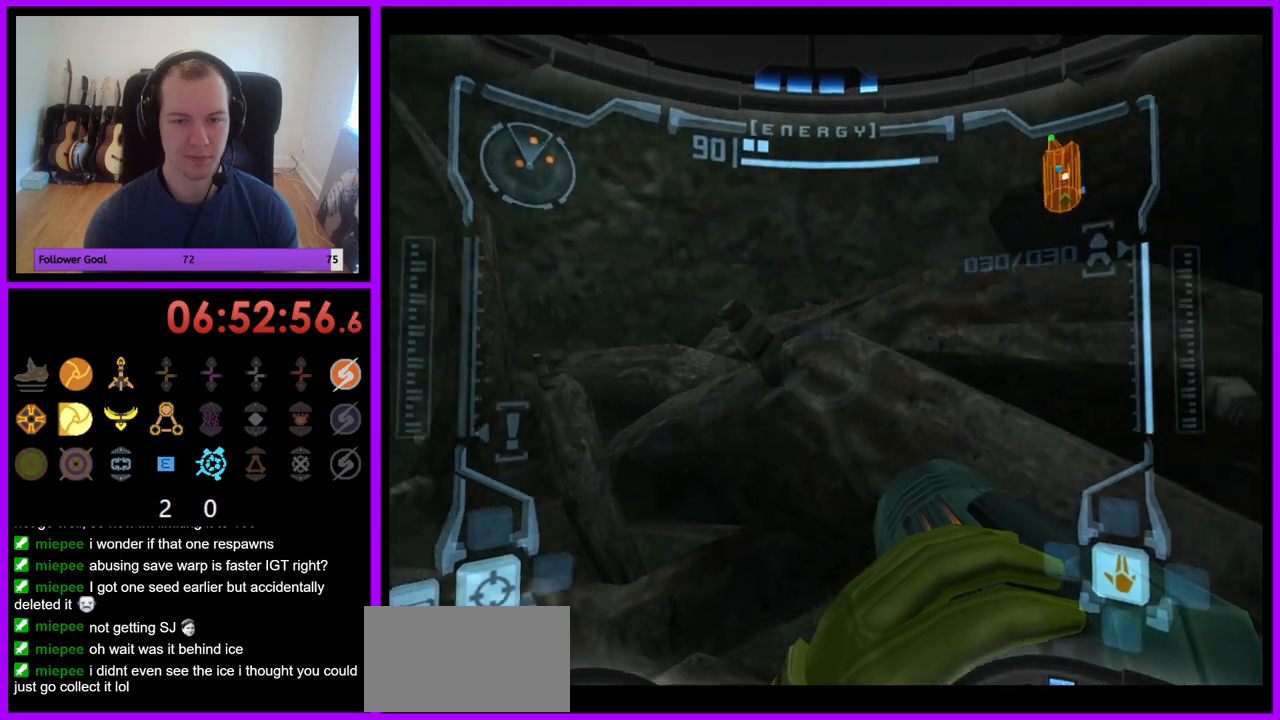
{"buttons": ["R1"], "left_stick": "down-right", "right_stick": "center", "events": []}
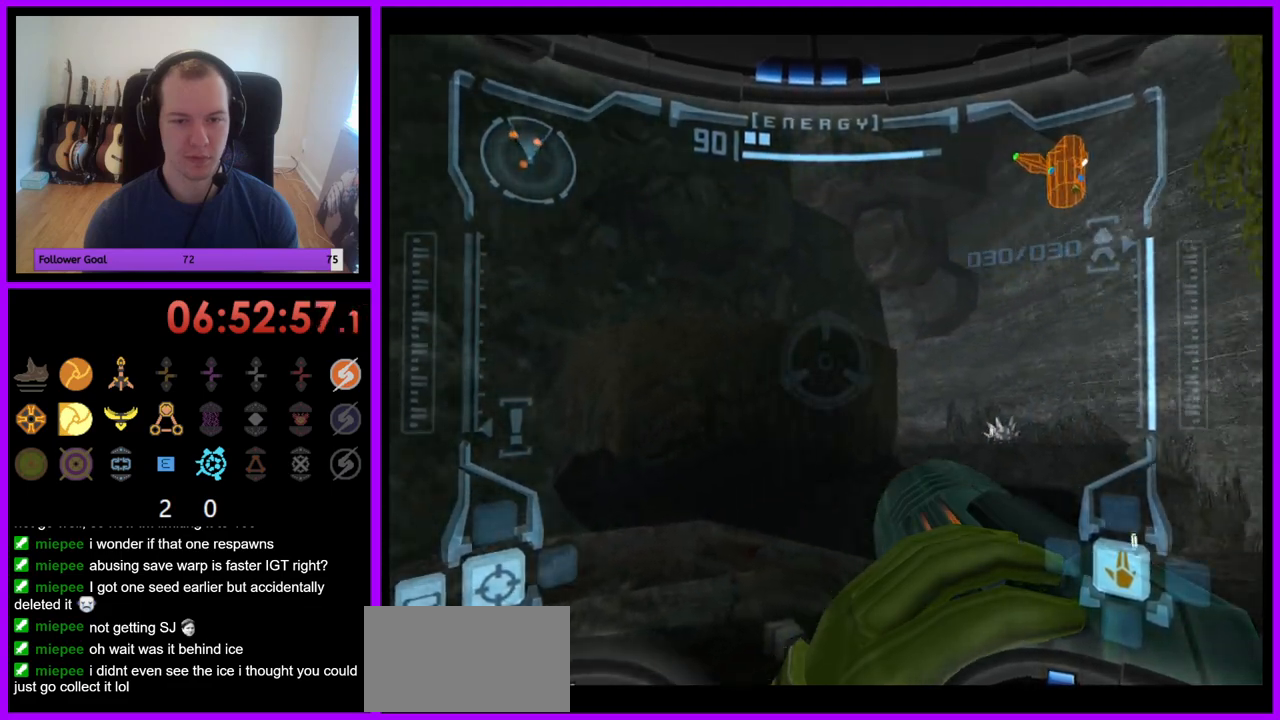
{"buttons": ["L1"], "left_stick": "center", "right_stick": "center", "events": [[67, "L1", "down"], [117, "R1", "up"], [350, "left_stick", "right"], [467, "left_stick", "center"]]}
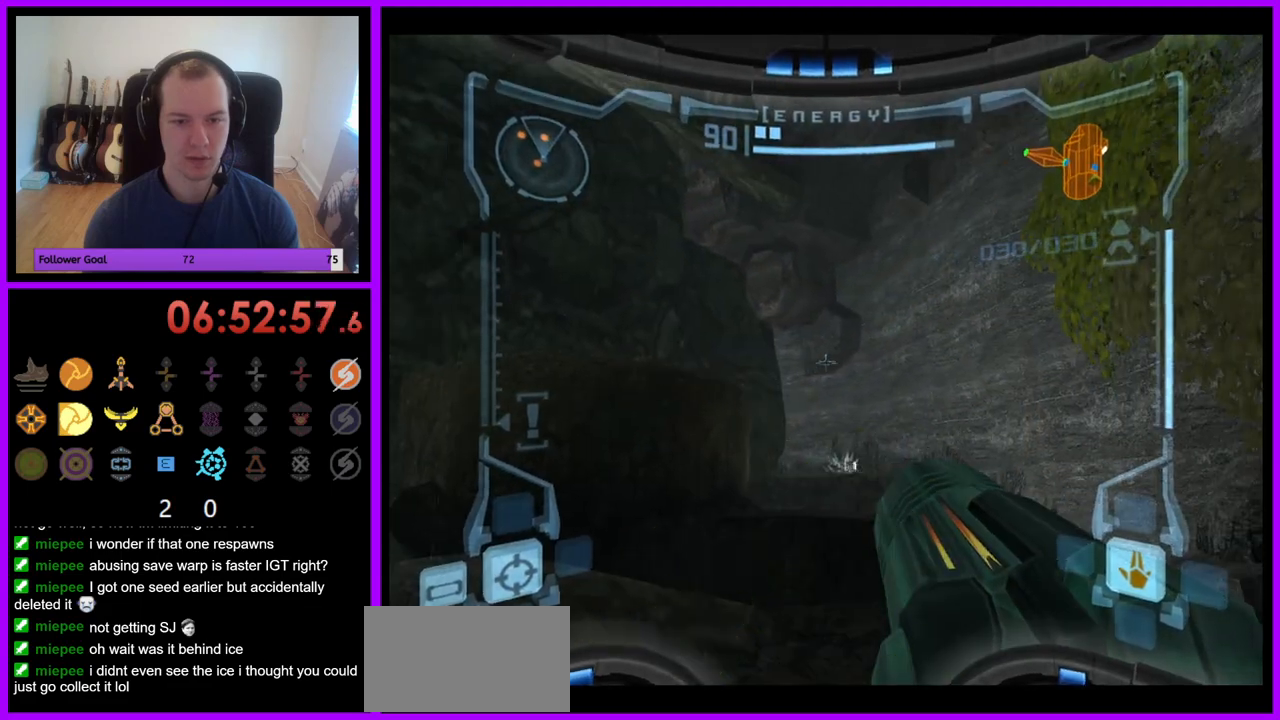
{"buttons": ["L1"], "left_stick": "down-left", "right_stick": "center", "events": [[17, "L1", "up"], [83, "L1", "down"], [450, "left_stick", "down-left"]]}
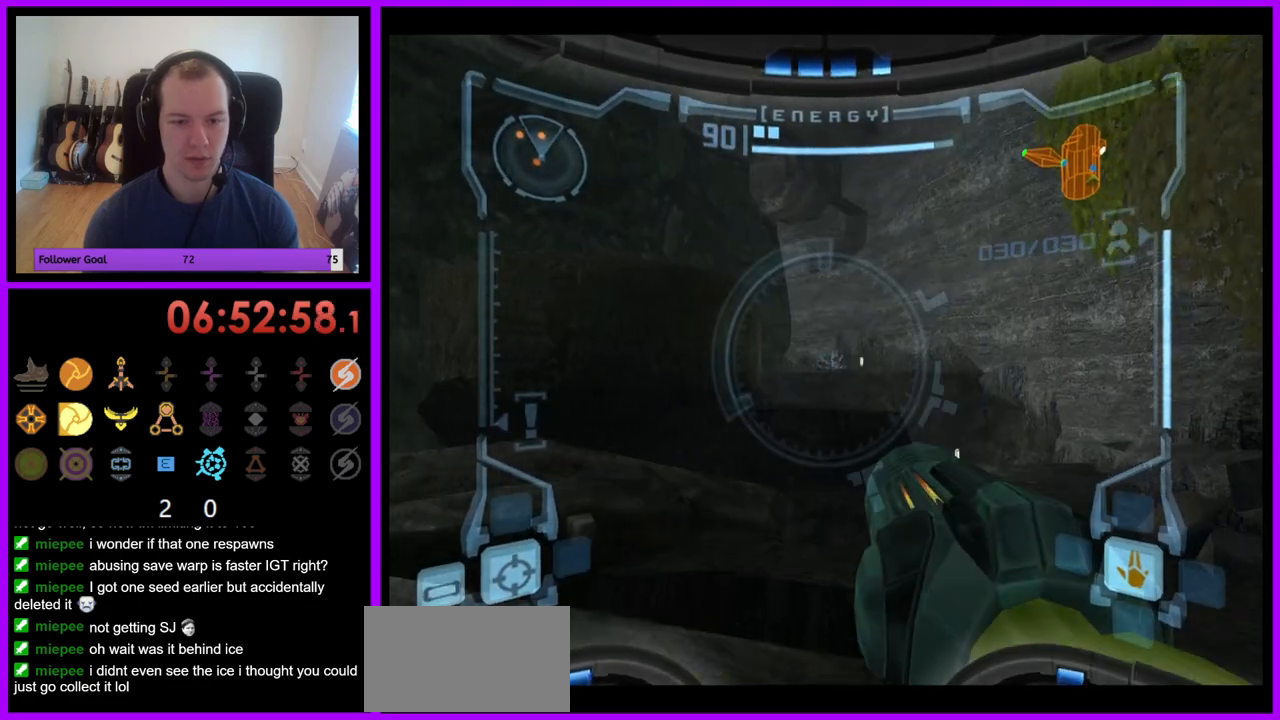
{"buttons": [], "left_stick": "left", "right_stick": "center", "events": [[17, "B", "down"], [100, "B", "up"], [267, "L1", "up"], [433, "left_stick", "left"]]}
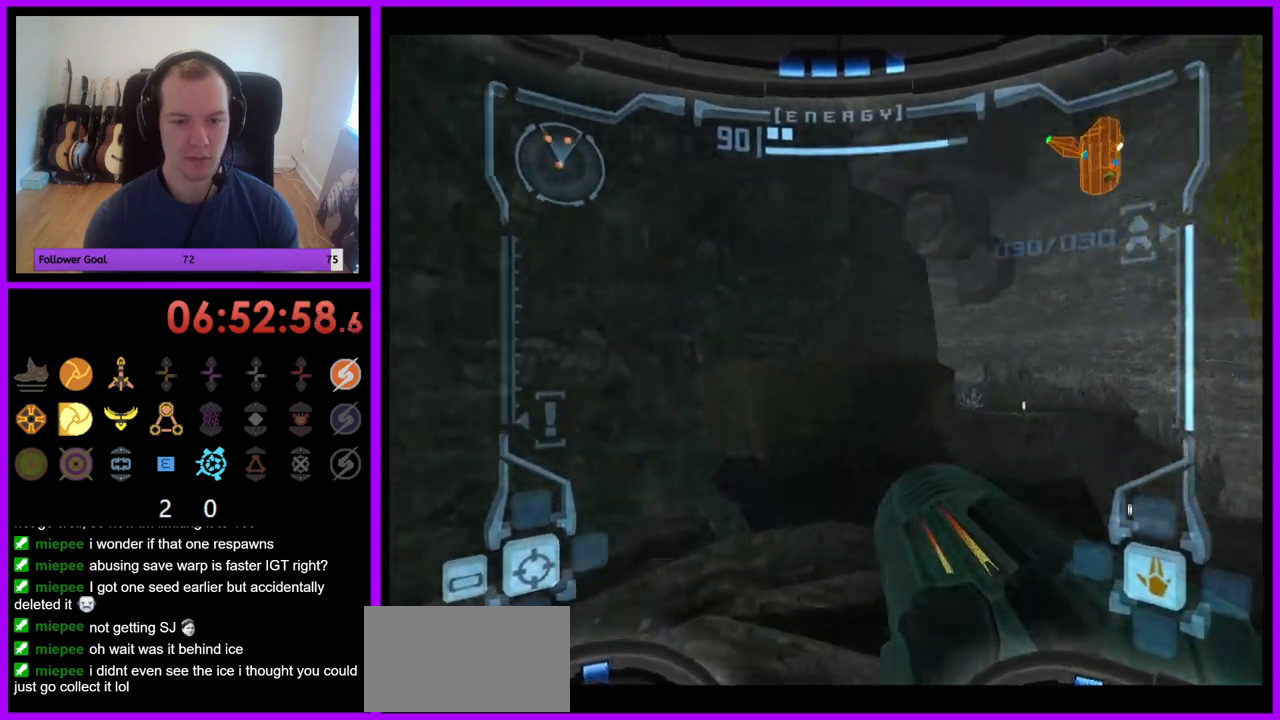
{"buttons": [], "left_stick": "up-right", "right_stick": "center", "events": [[33, "left_stick", "up-left"], [300, "left_stick", "up"], [417, "left_stick", "up-right"]]}
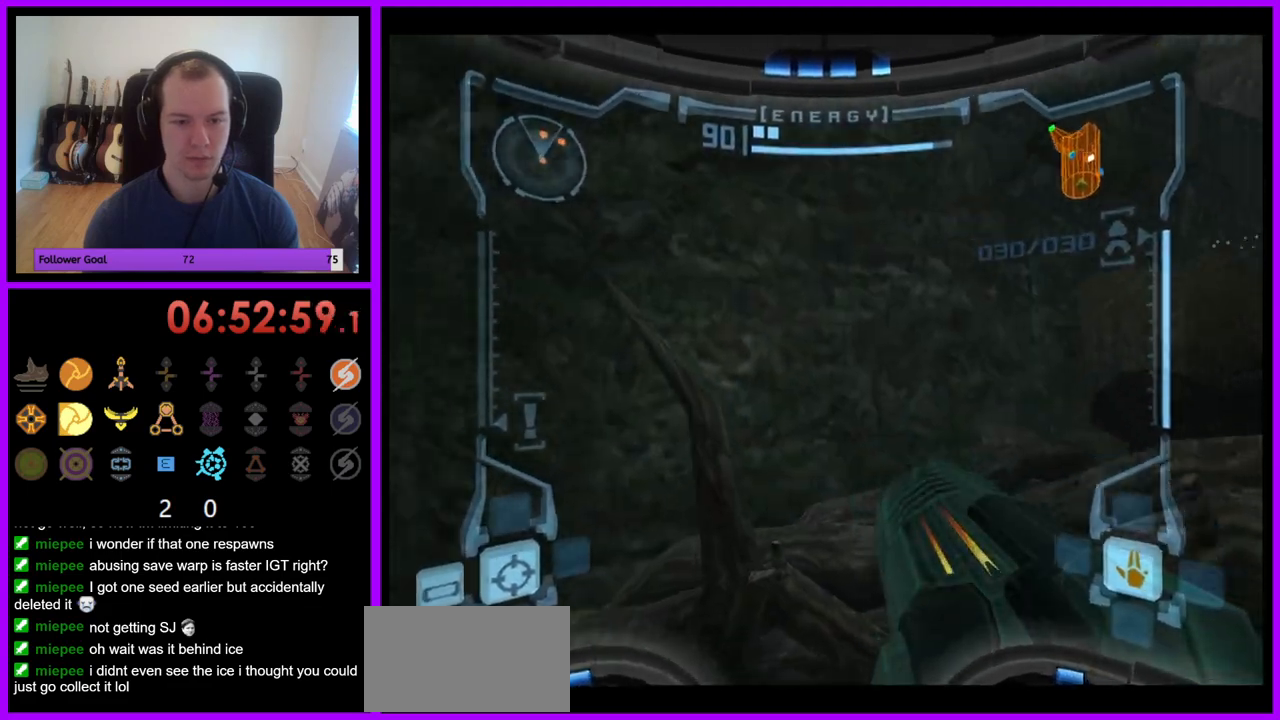
{"buttons": [], "left_stick": "center", "right_stick": "center", "events": [[100, "left_stick", "right"], [417, "left_stick", "center"]]}
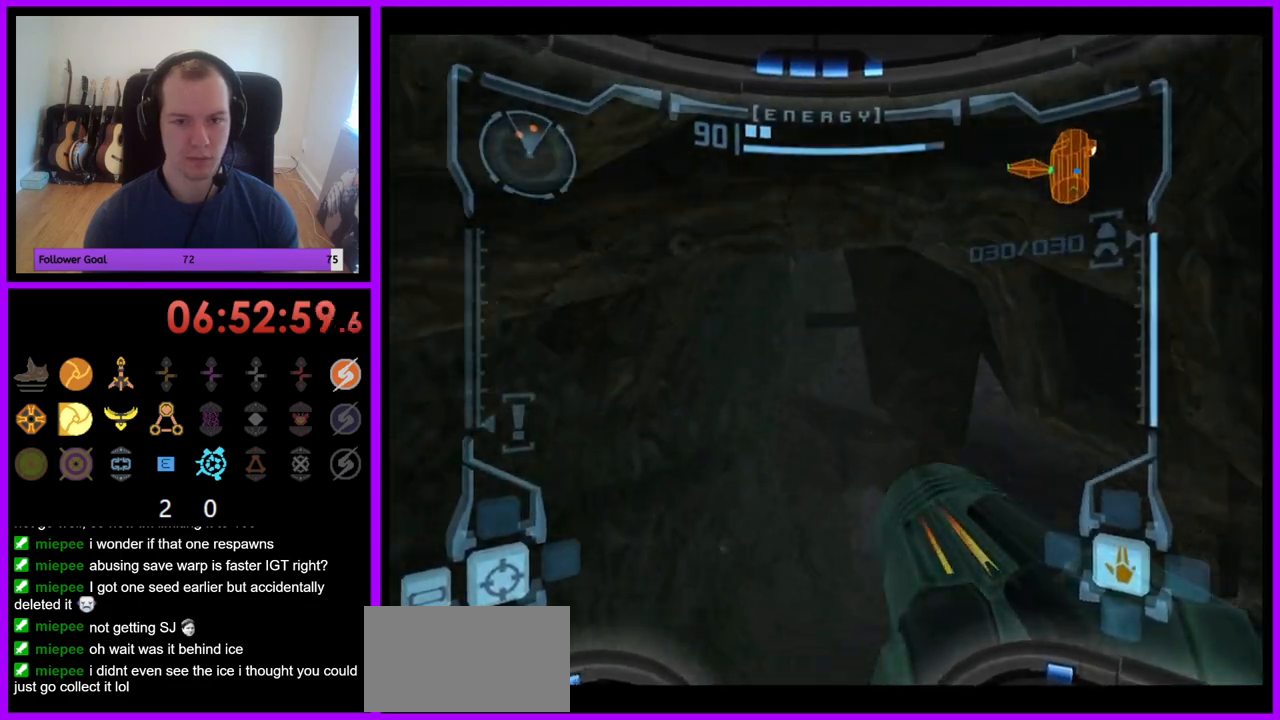
{"buttons": [], "left_stick": "right", "right_stick": "center", "events": [[383, "left_stick", "right"]]}